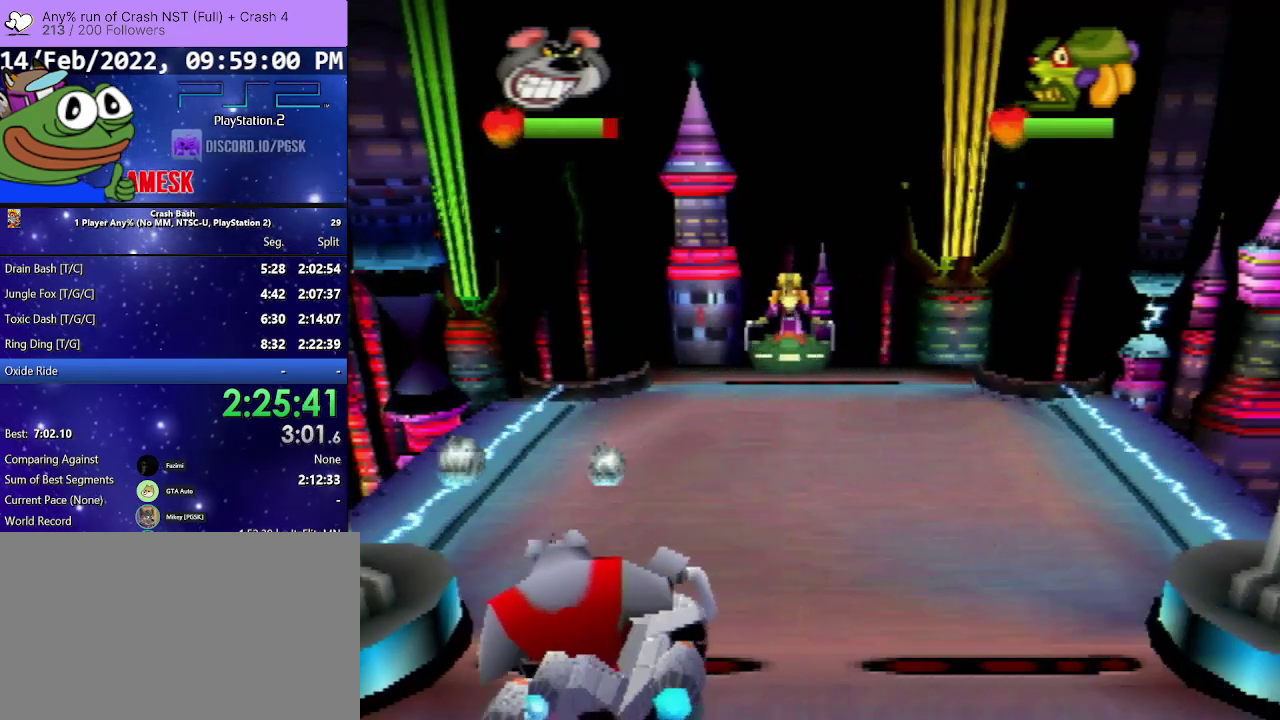
Gameplay with a controller (PlayStation layout); each line is a JSON object with the inputs held at the frame after it. "events" lists button and stick changes between this image and that frame as [ms after this image, input, new state], when the widget could be followed in between. Not read: L3 R3 left_stick right_stick.
{"buttons": ["DPAD_RIGHT"], "events": [[333, "DPAD_RIGHT", "down"]]}
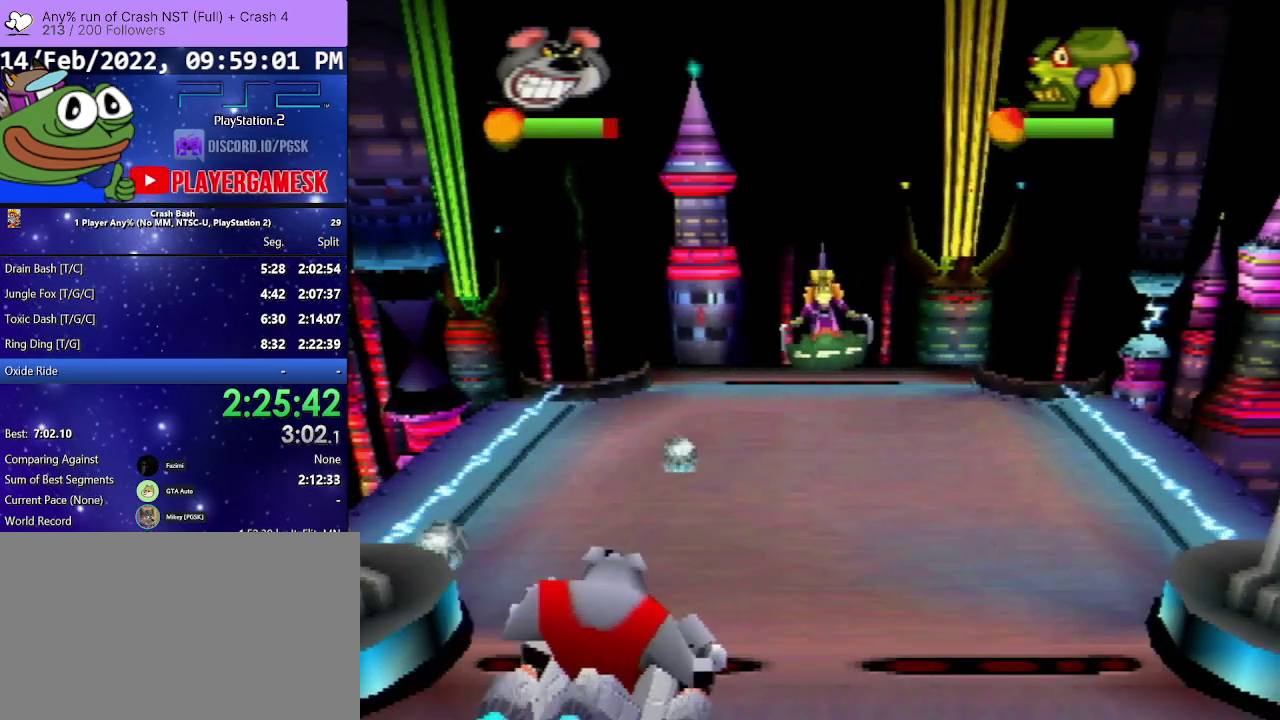
{"buttons": ["DPAD_RIGHT"], "events": [[33, "DPAD_RIGHT", "up"], [200, "DPAD_LEFT", "down"], [367, "DPAD_LEFT", "up"], [500, "DPAD_RIGHT", "down"]]}
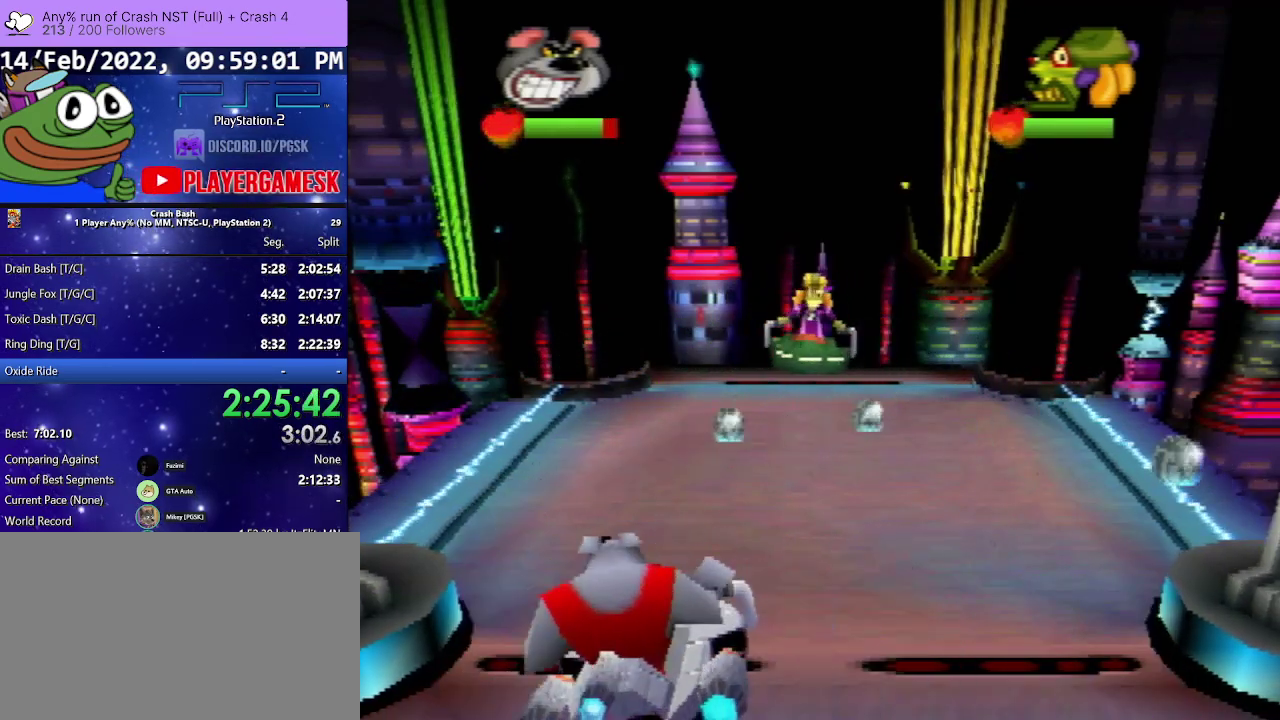
{"buttons": [], "events": [[200, "DPAD_RIGHT", "up"]]}
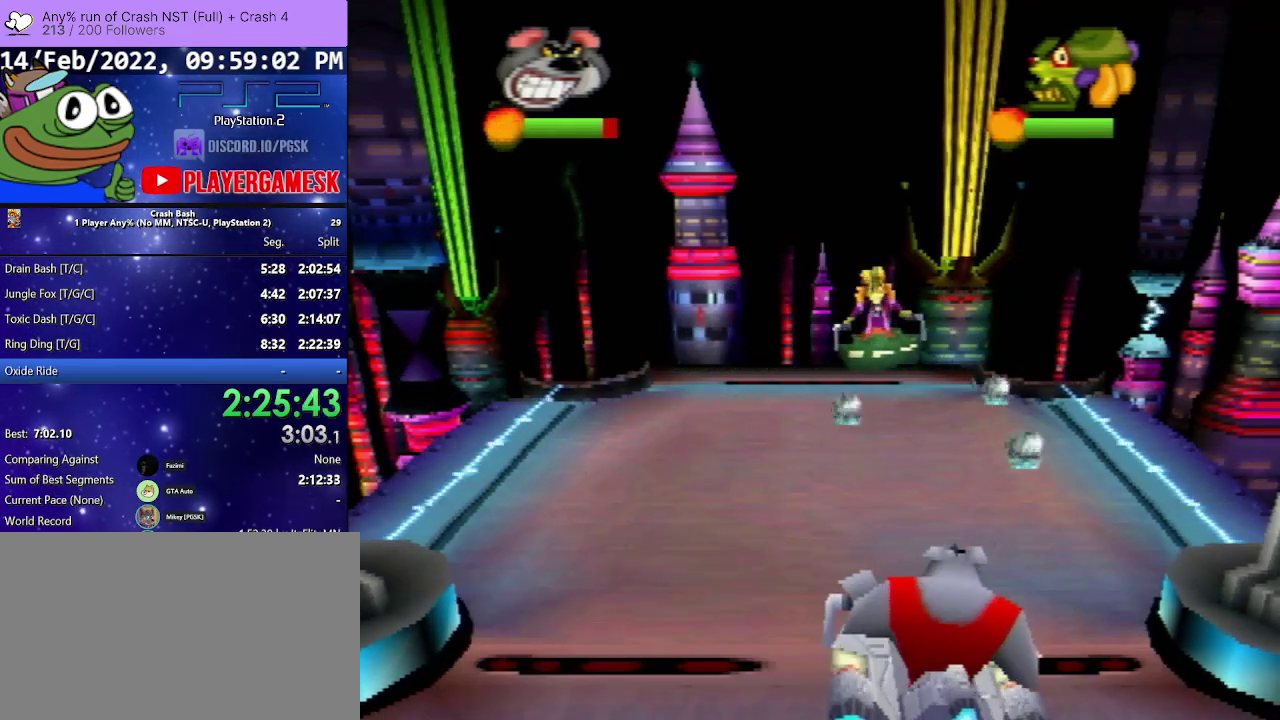
{"buttons": ["SQUARE", "DPAD_LEFT"], "events": [[400, "SQUARE", "down"], [433, "DPAD_LEFT", "down"]]}
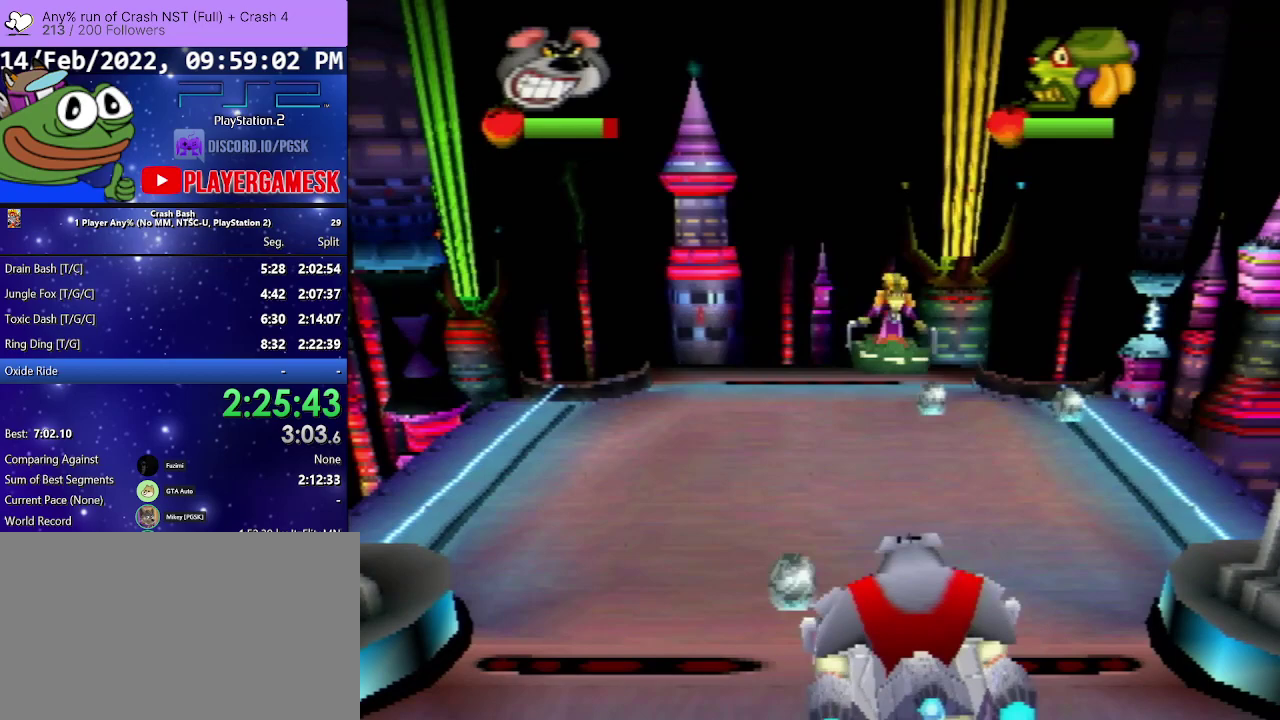
{"buttons": [], "events": [[67, "DPAD_LEFT", "up"], [67, "SQUARE", "up"], [133, "DPAD_RIGHT", "down"], [367, "DPAD_RIGHT", "up"]]}
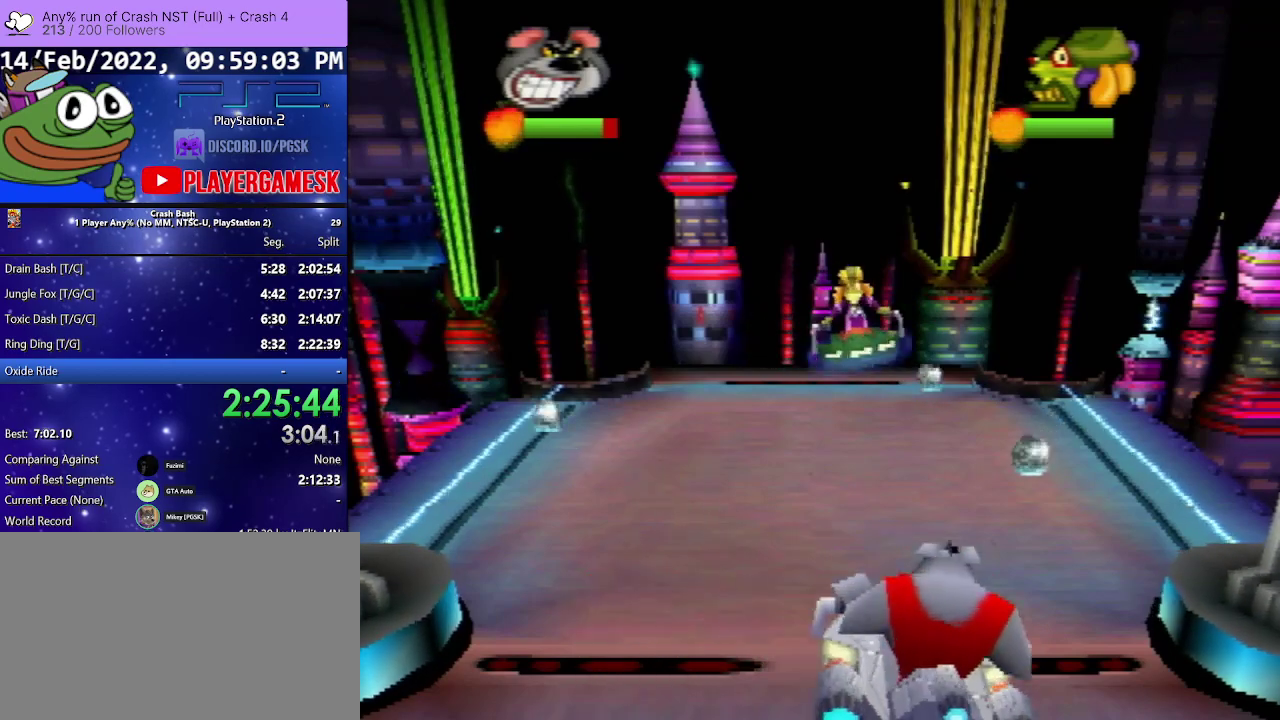
{"buttons": [], "events": []}
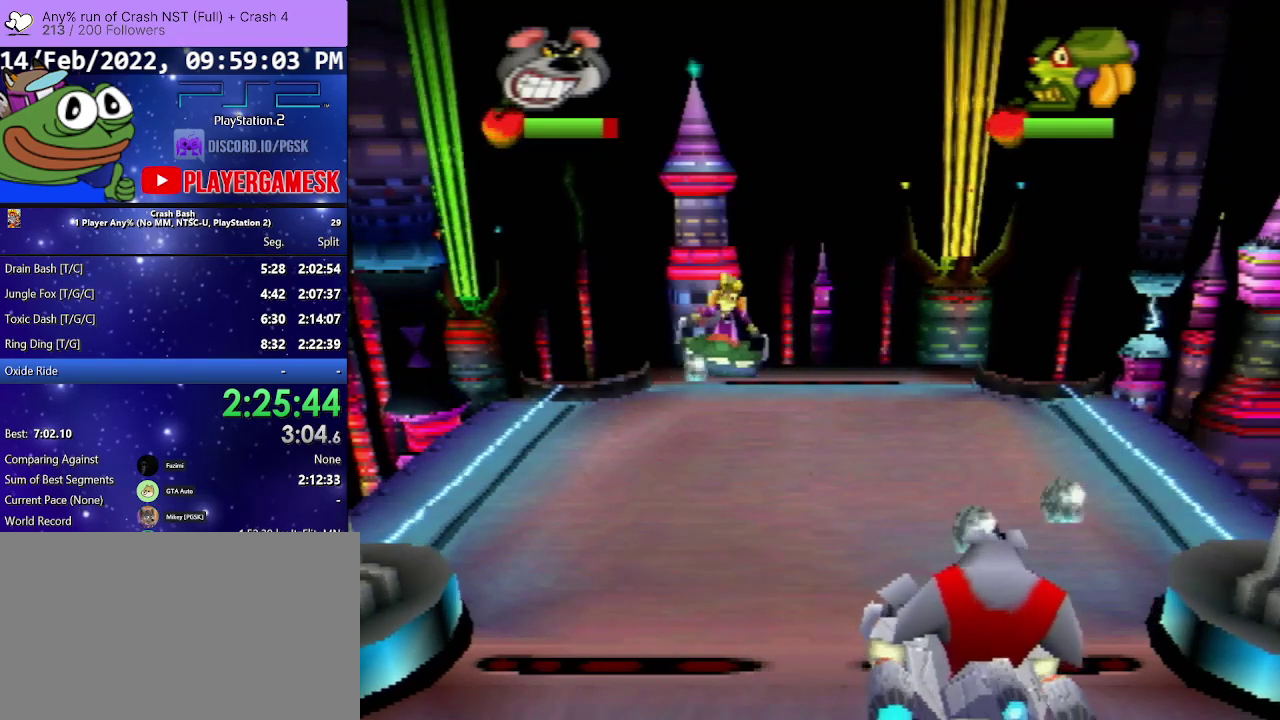
{"buttons": ["DPAD_RIGHT"], "events": [[67, "DPAD_LEFT", "down"], [100, "SQUARE", "down"], [200, "DPAD_LEFT", "up"], [233, "SQUARE", "up"], [267, "DPAD_RIGHT", "down"], [333, "SQUARE", "down"], [433, "SQUARE", "up"]]}
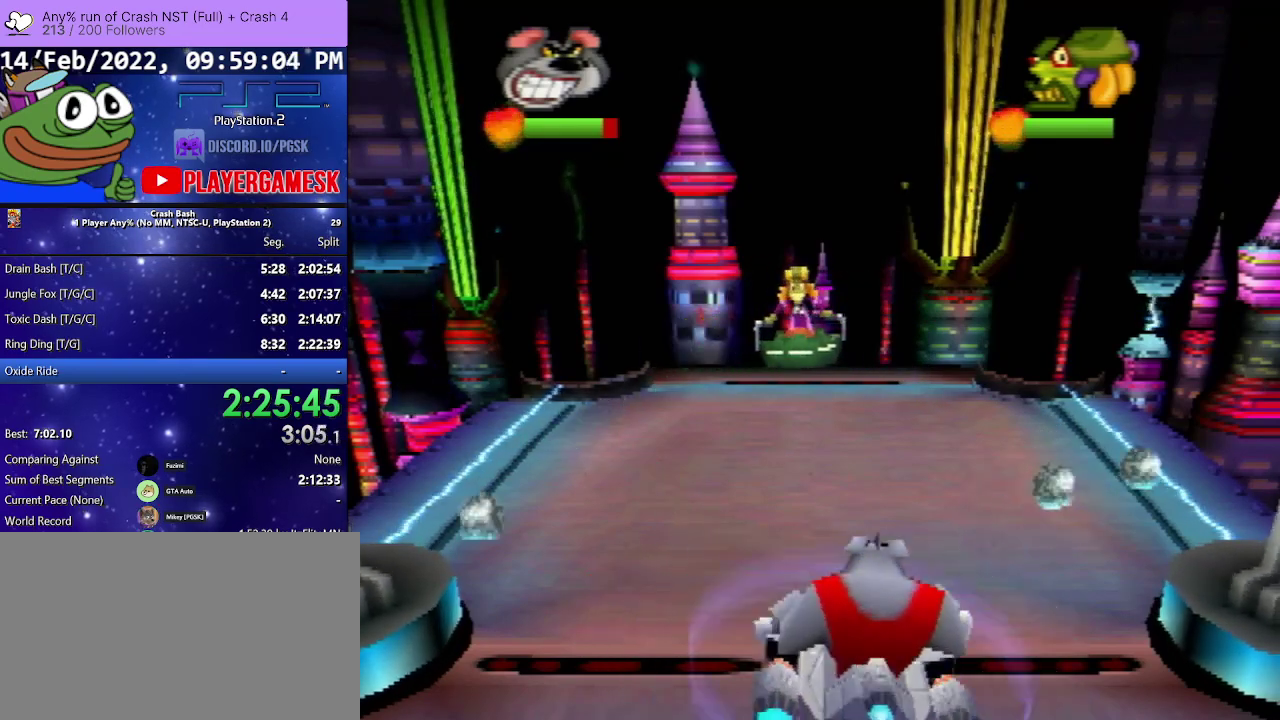
{"buttons": ["SQUARE", "DPAD_RIGHT"], "events": [[33, "DPAD_LEFT", "down"], [33, "DPAD_RIGHT", "up"], [33, "SQUARE", "down"], [100, "DPAD_DOWN", "down"], [133, "SQUARE", "up"], [233, "SQUARE", "down"], [267, "DPAD_DOWN", "up"], [400, "DPAD_LEFT", "up"], [400, "SQUARE", "up"], [433, "DPAD_RIGHT", "down"], [500, "SQUARE", "down"]]}
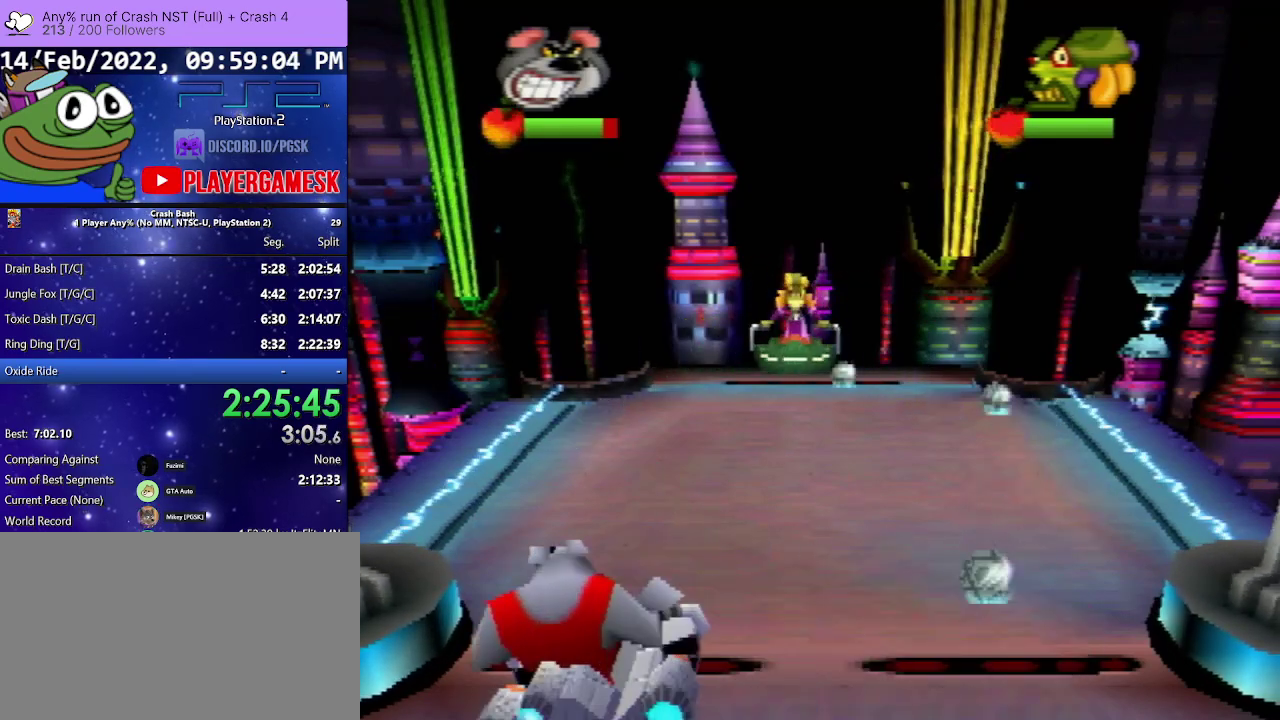
{"buttons": [], "events": [[100, "SQUARE", "up"], [467, "DPAD_RIGHT", "up"]]}
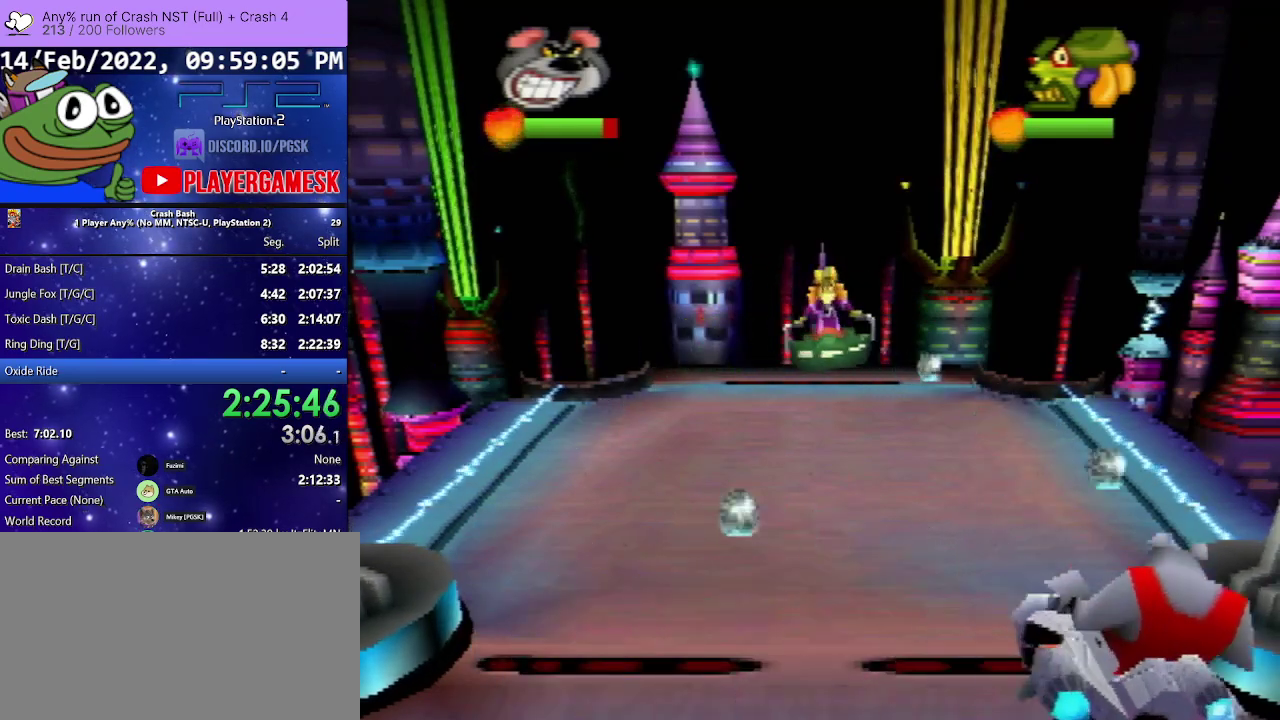
{"buttons": ["DPAD_RIGHT"], "events": [[33, "DPAD_LEFT", "down"], [100, "DPAD_UP", "down"], [167, "DPAD_UP", "up"], [233, "SQUARE", "down"], [300, "DPAD_LEFT", "up"], [400, "SQUARE", "up"], [433, "DPAD_RIGHT", "down"]]}
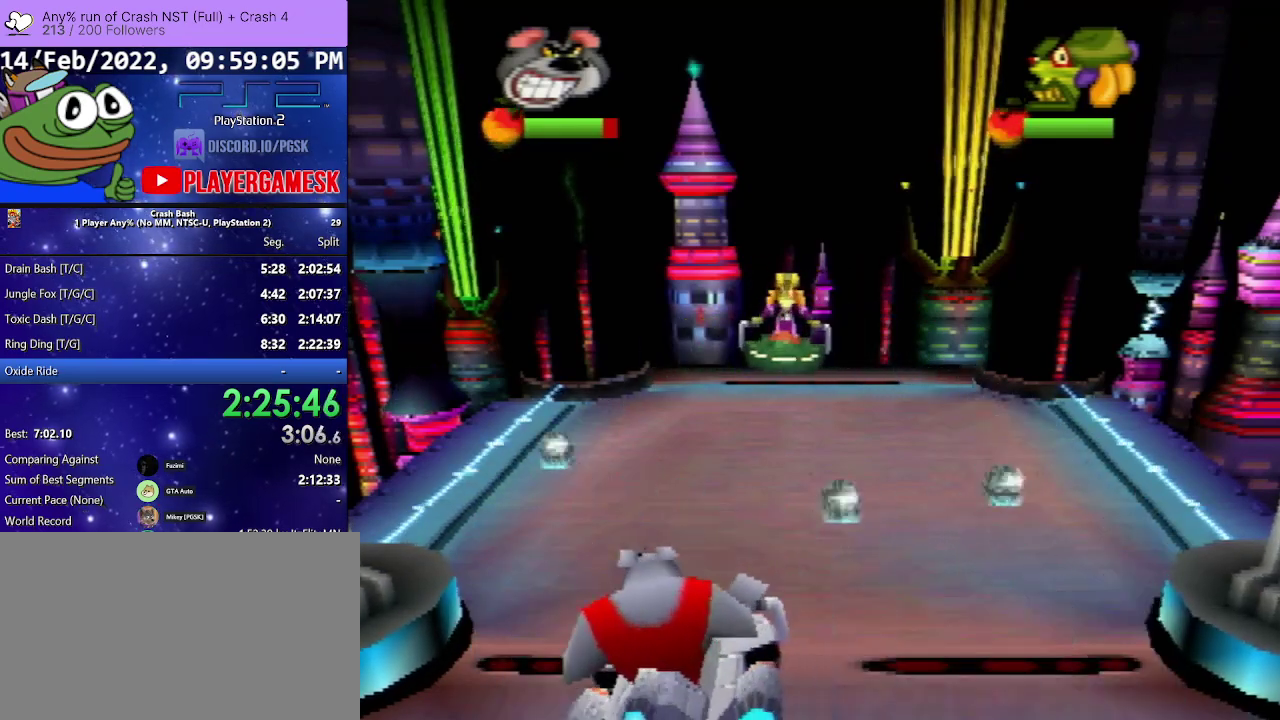
{"buttons": ["DPAD_LEFT"], "events": [[133, "SQUARE", "down"], [300, "SQUARE", "up"], [367, "SQUARE", "down"], [433, "DPAD_RIGHT", "up"], [467, "DPAD_LEFT", "down"], [500, "SQUARE", "up"]]}
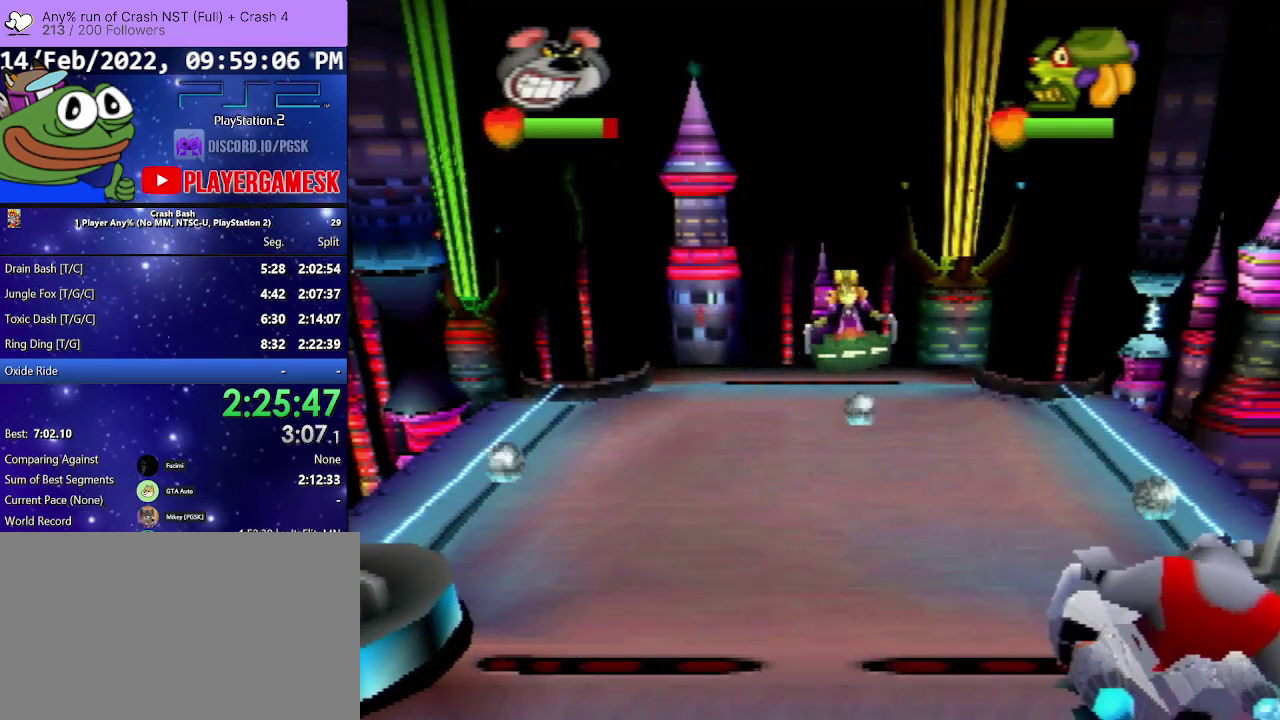
{"buttons": ["DPAD_RIGHT"], "events": [[100, "SQUARE", "down"], [233, "SQUARE", "up"], [267, "DPAD_LEFT", "up"], [367, "DPAD_RIGHT", "down"]]}
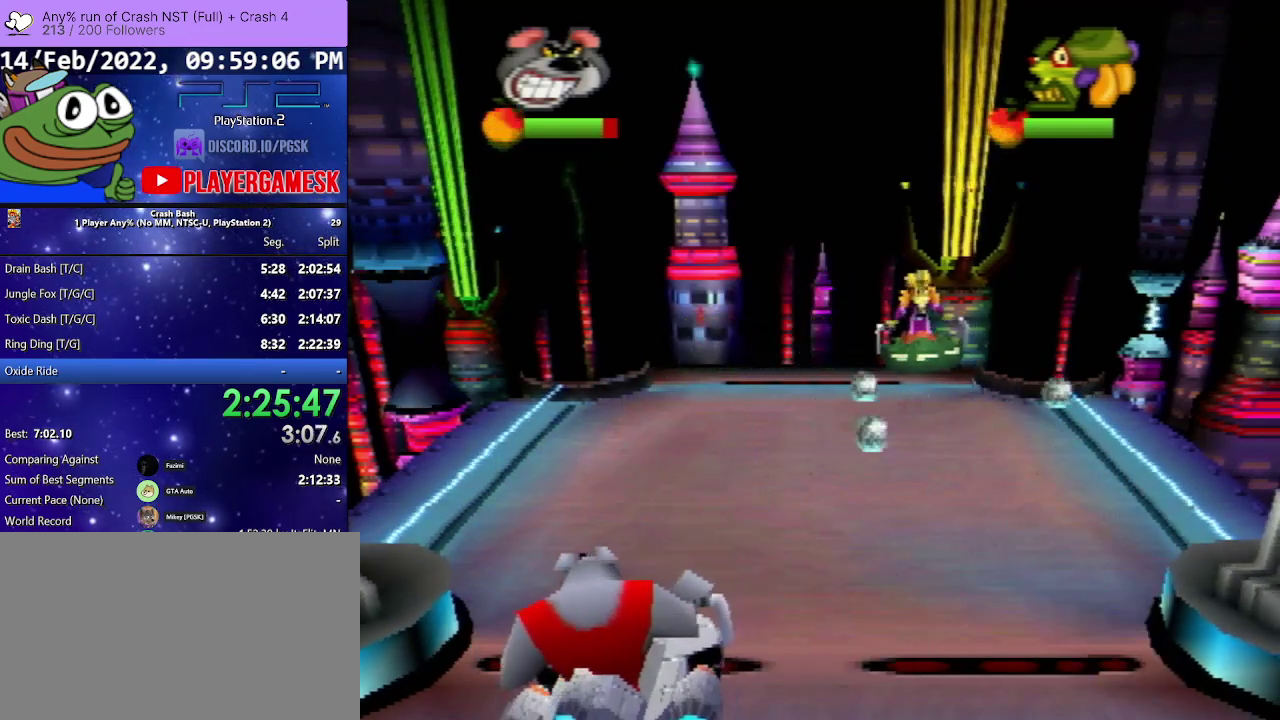
{"buttons": ["DPAD_LEFT"], "events": [[133, "DPAD_RIGHT", "up"], [433, "DPAD_LEFT", "down"]]}
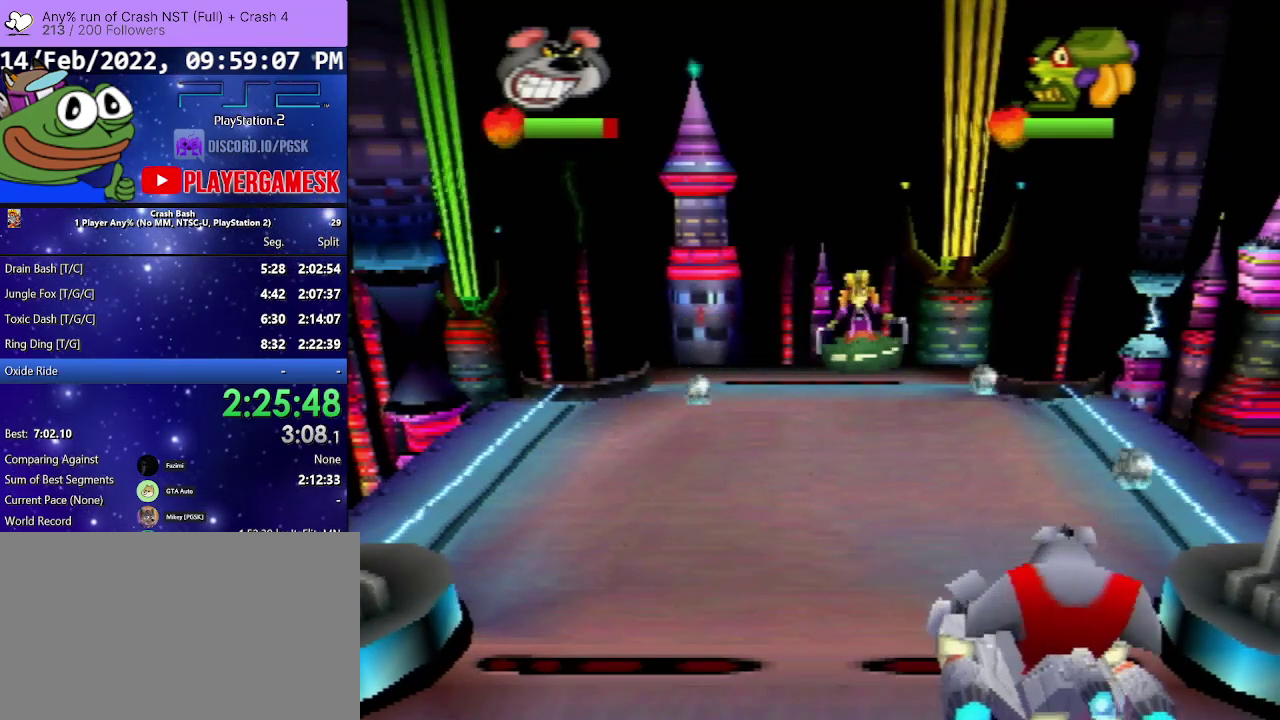
{"buttons": ["SQUARE"], "events": [[100, "DPAD_LEFT", "up"], [233, "DPAD_RIGHT", "down"], [433, "SQUARE", "down"], [500, "DPAD_RIGHT", "up"]]}
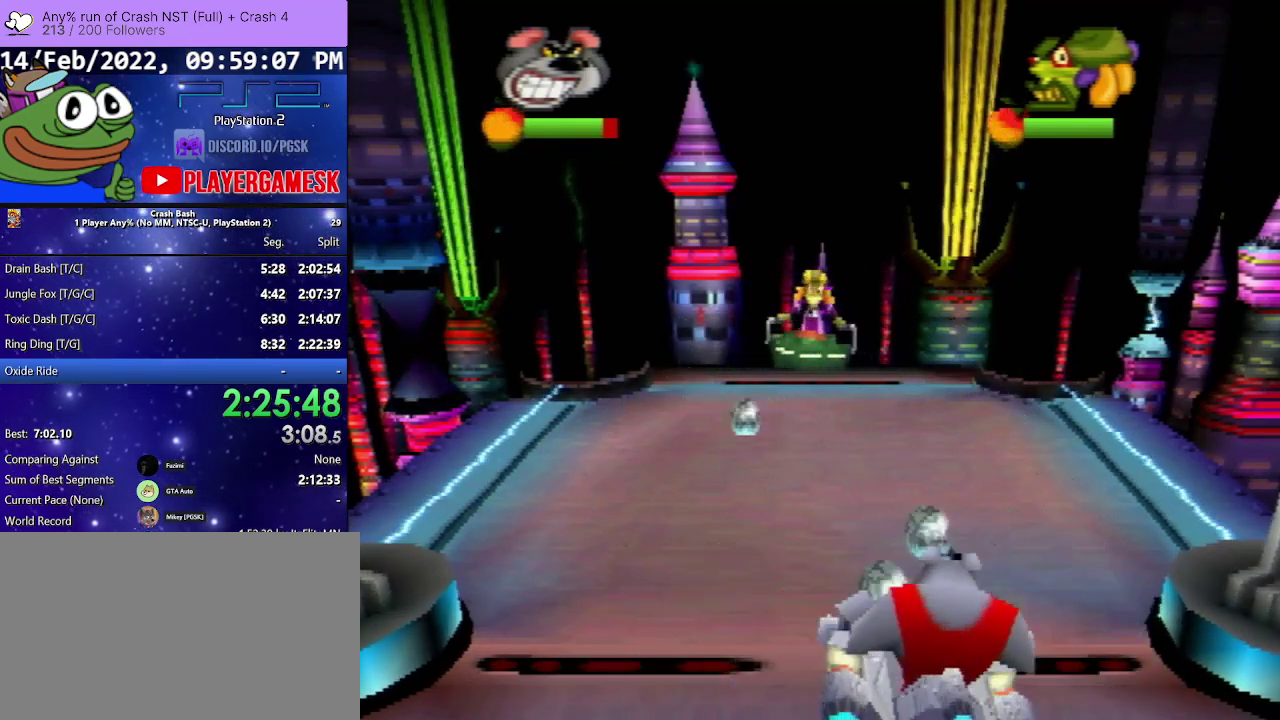
{"buttons": [], "events": [[33, "DPAD_LEFT", "down"], [67, "DPAD_UP", "down"], [67, "SQUARE", "up"], [133, "SQUARE", "down"], [200, "DPAD_UP", "up"], [267, "SQUARE", "up"], [333, "SQUARE", "down"], [467, "SQUARE", "up"], [500, "DPAD_LEFT", "up"]]}
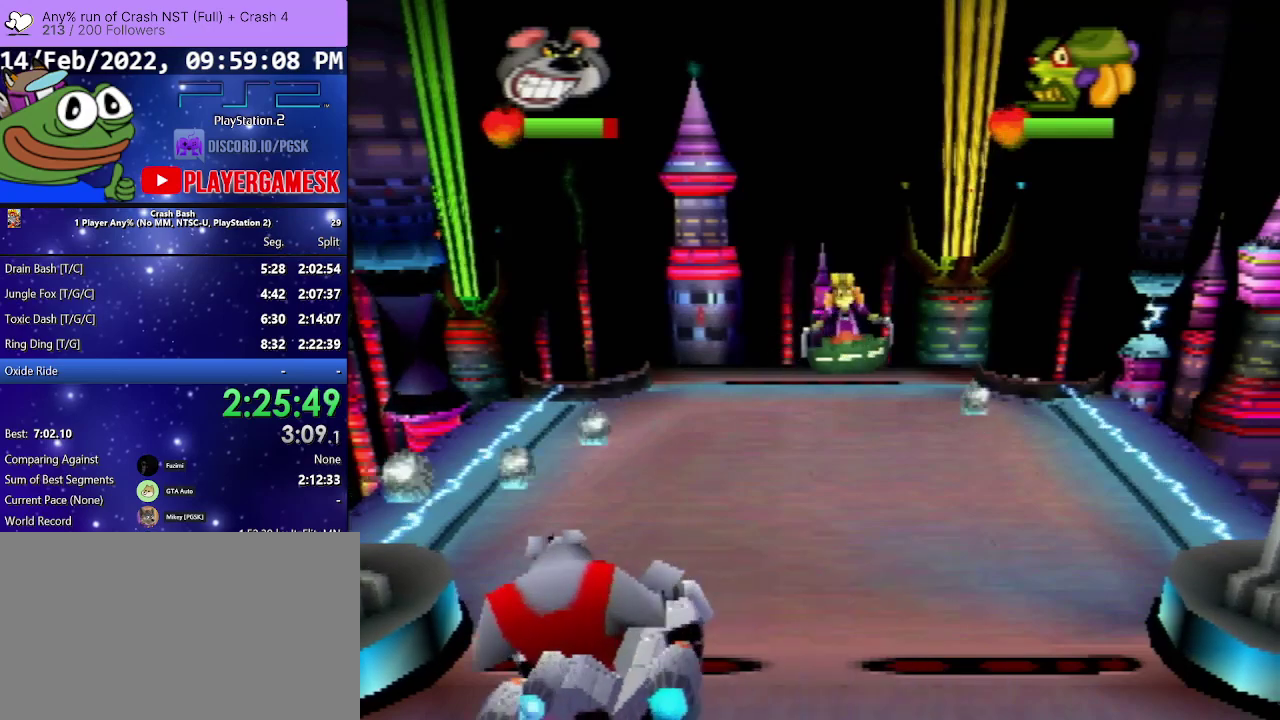
{"buttons": ["SQUARE", "DPAD_RIGHT"], "events": [[100, "DPAD_RIGHT", "down"], [433, "SQUARE", "down"]]}
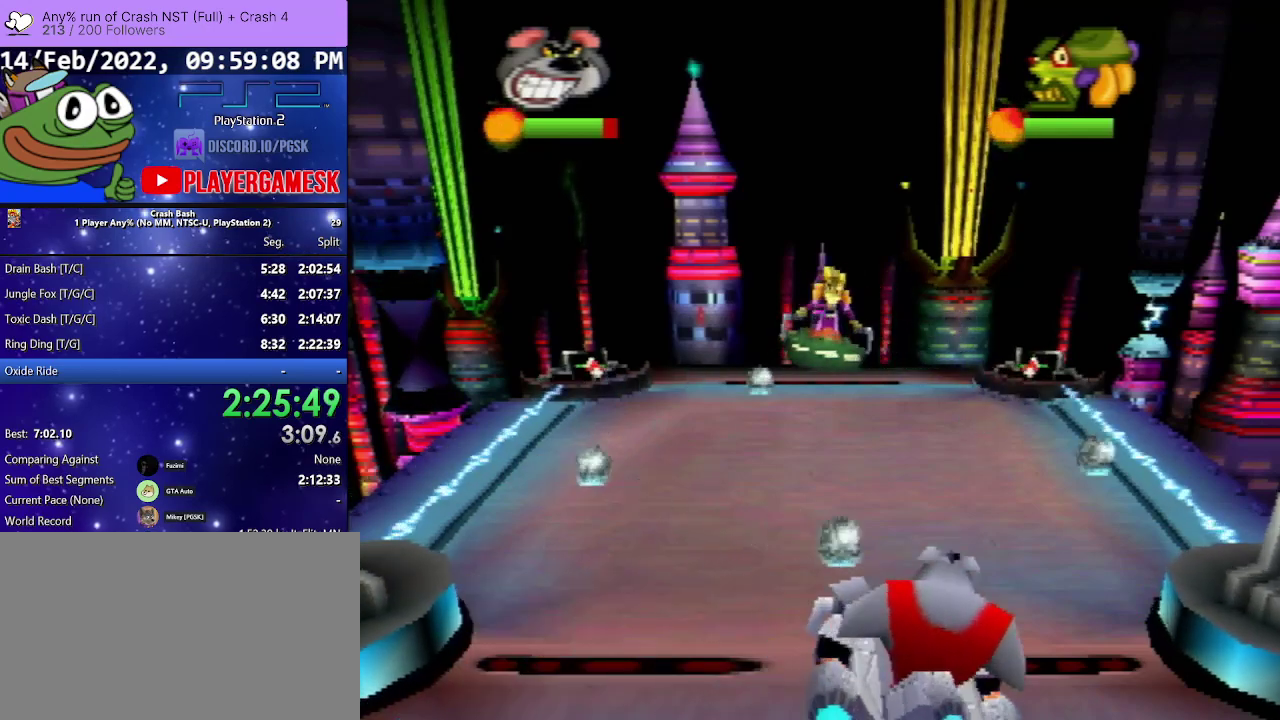
{"buttons": ["SQUARE", "DPAD_LEFT"], "events": [[100, "SQUARE", "up"], [200, "SQUARE", "down"], [267, "DPAD_RIGHT", "up"], [333, "SQUARE", "up"], [367, "DPAD_LEFT", "down"], [433, "SQUARE", "down"]]}
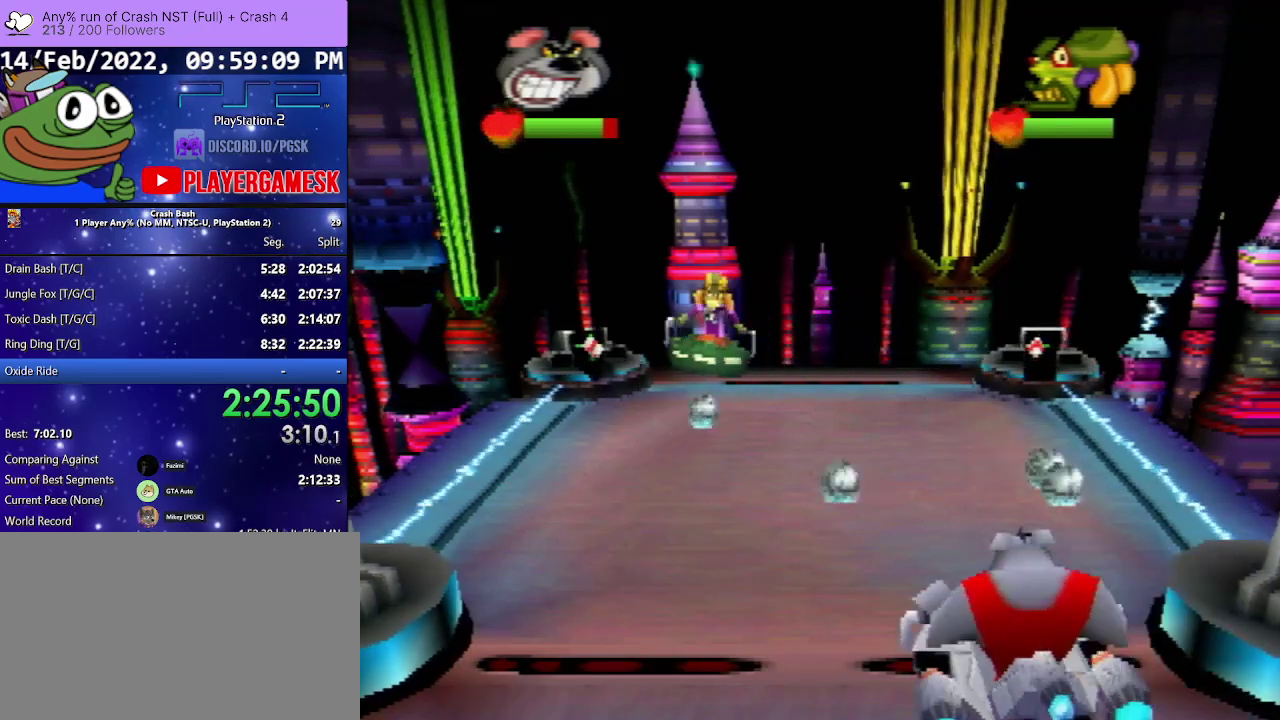
{"buttons": ["SQUARE", "DPAD_RIGHT"], "events": [[67, "SQUARE", "up"], [167, "DPAD_LEFT", "up"], [200, "SQUARE", "down"], [233, "DPAD_RIGHT", "down"], [333, "SQUARE", "up"], [467, "SQUARE", "down"]]}
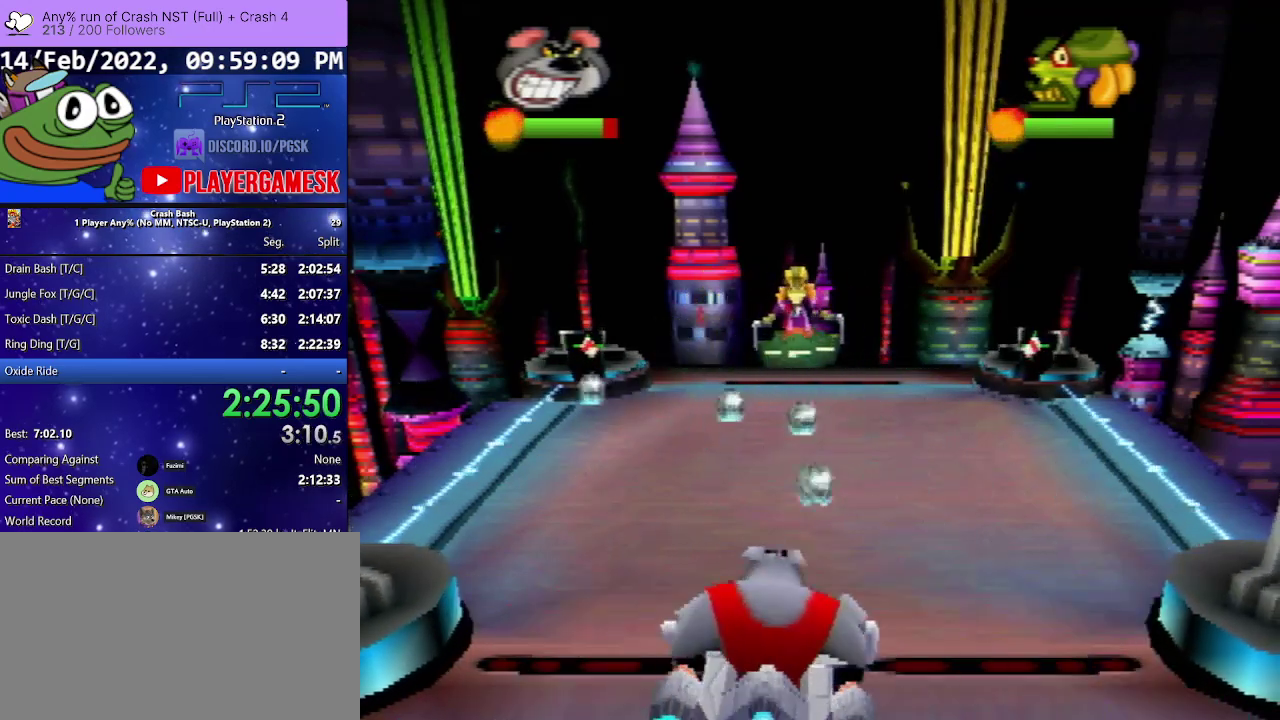
{"buttons": ["SQUARE", "DPAD_LEFT"], "events": [[67, "DPAD_RIGHT", "up"], [100, "SQUARE", "up"], [167, "DPAD_LEFT", "down"], [233, "SQUARE", "down"], [400, "DPAD_LEFT", "up"], [400, "SQUARE", "up"], [467, "DPAD_LEFT", "down"], [500, "SQUARE", "down"]]}
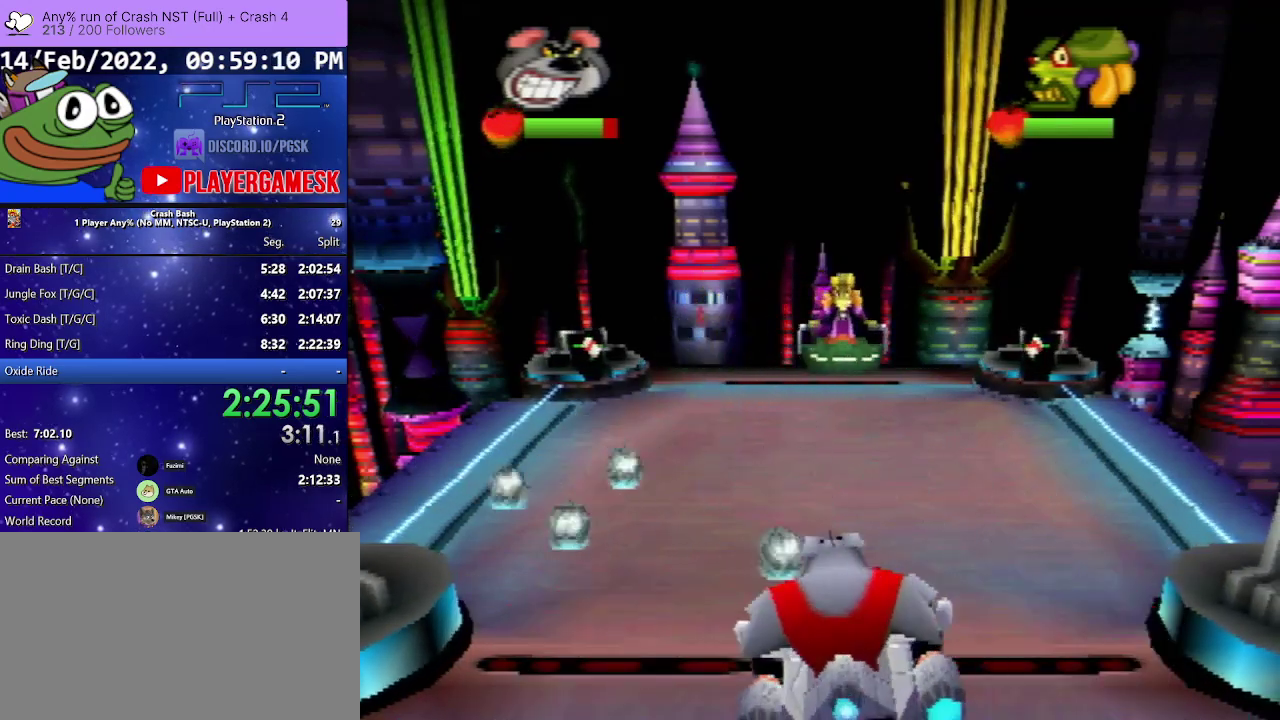
{"buttons": ["SQUARE", "DPAD_DOWN", "DPAD_RIGHT"], "events": [[100, "SQUARE", "up"], [167, "DPAD_LEFT", "up"], [200, "DPAD_RIGHT", "down"], [200, "SQUARE", "down"], [267, "DPAD_DOWN", "down"], [333, "SQUARE", "up"], [400, "SQUARE", "down"]]}
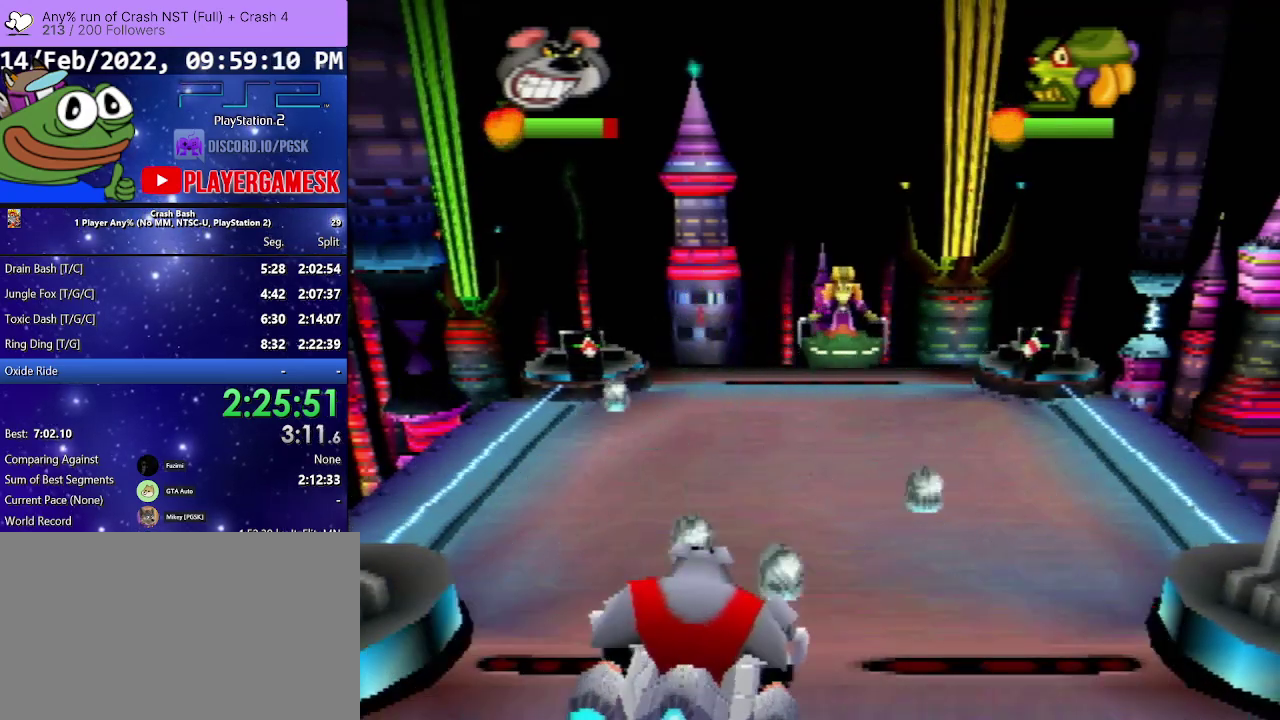
{"buttons": ["DPAD_LEFT"], "events": [[33, "SQUARE", "up"], [100, "SQUARE", "down"], [267, "DPAD_DOWN", "up"], [267, "SQUARE", "up"], [333, "SQUARE", "down"], [367, "DPAD_LEFT", "down"], [367, "DPAD_RIGHT", "up"], [467, "SQUARE", "up"]]}
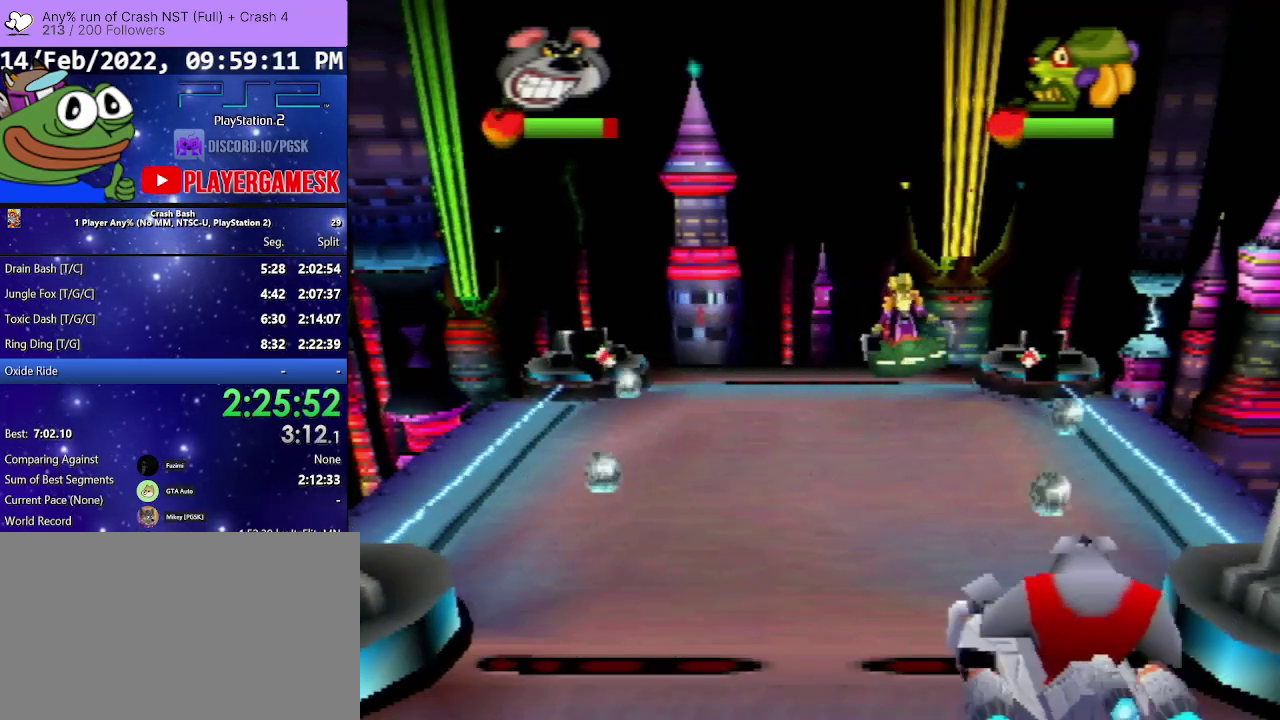
{"buttons": [], "events": [[67, "SQUARE", "down"], [233, "SQUARE", "up"], [333, "DPAD_LEFT", "up"], [333, "DPAD_RIGHT", "down"], [333, "SQUARE", "down"], [467, "SQUARE", "up"], [500, "DPAD_RIGHT", "up"]]}
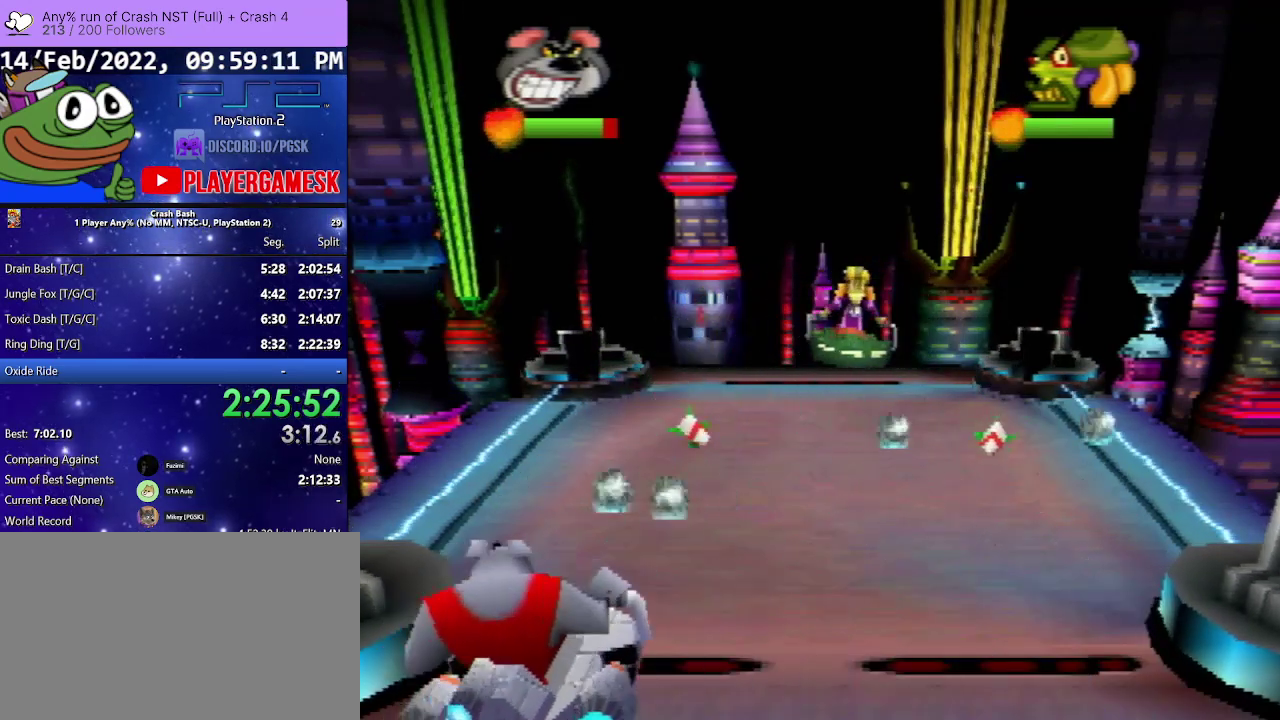
{"buttons": ["DPAD_RIGHT"], "events": [[33, "DPAD_LEFT", "down"], [67, "SQUARE", "down"], [167, "SQUARE", "up"], [300, "DPAD_LEFT", "up"], [300, "SQUARE", "down"], [333, "DPAD_RIGHT", "down"], [400, "SQUARE", "up"]]}
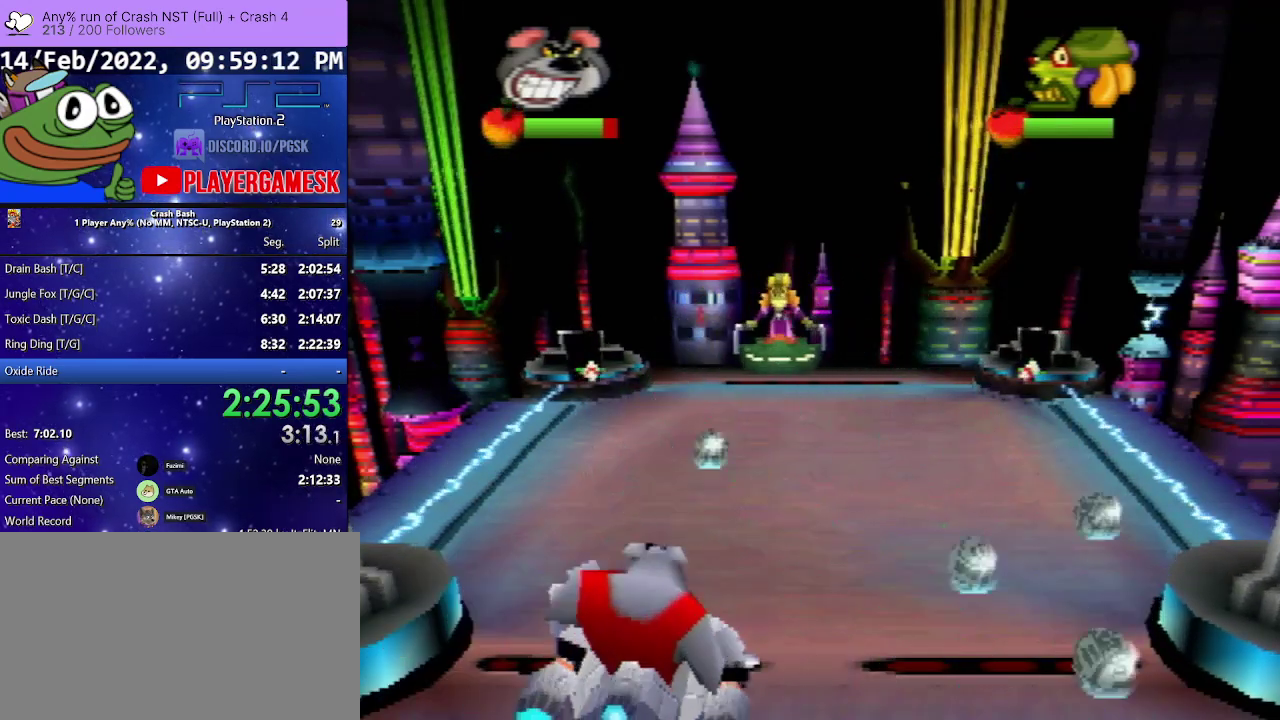
{"buttons": ["SQUARE", "DPAD_LEFT"], "events": [[33, "SQUARE", "down"], [133, "SQUARE", "up"], [233, "SQUARE", "down"], [300, "DPAD_RIGHT", "up"], [333, "SQUARE", "up"], [400, "DPAD_LEFT", "down"], [433, "DPAD_UP", "down"], [467, "SQUARE", "down"], [500, "DPAD_UP", "up"]]}
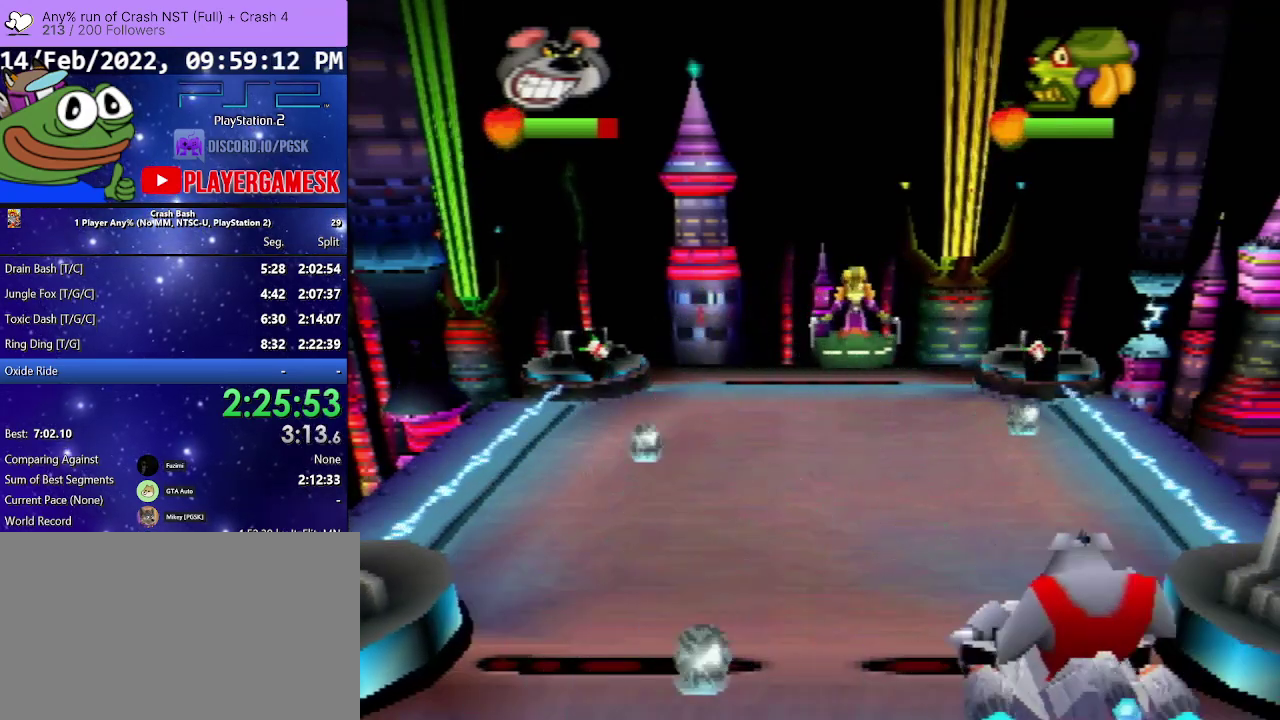
{"buttons": ["SQUARE", "DPAD_RIGHT"], "events": [[100, "SQUARE", "up"], [200, "SQUARE", "down"], [300, "DPAD_LEFT", "up"], [333, "DPAD_RIGHT", "down"], [333, "SQUARE", "up"], [467, "SQUARE", "down"]]}
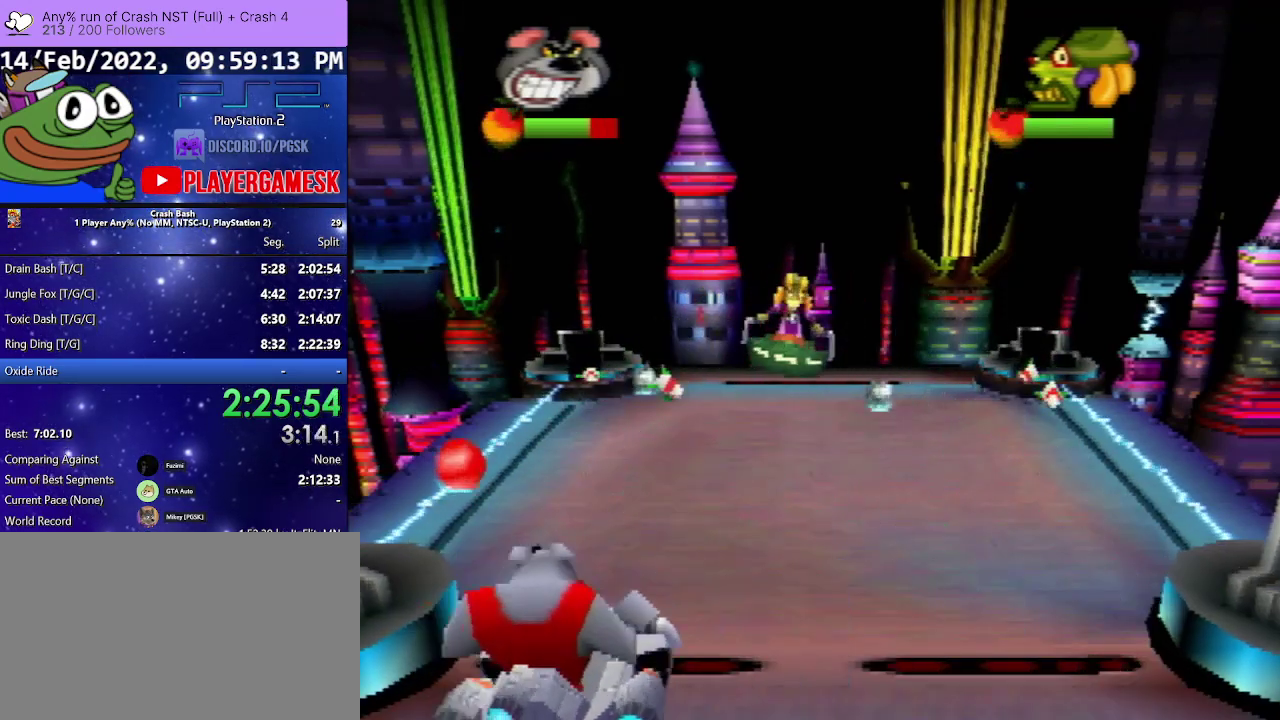
{"buttons": ["DPAD_LEFT"], "events": [[33, "DPAD_RIGHT", "up"], [100, "SQUARE", "up"], [167, "DPAD_LEFT", "down"], [200, "SQUARE", "down"], [367, "SQUARE", "up"]]}
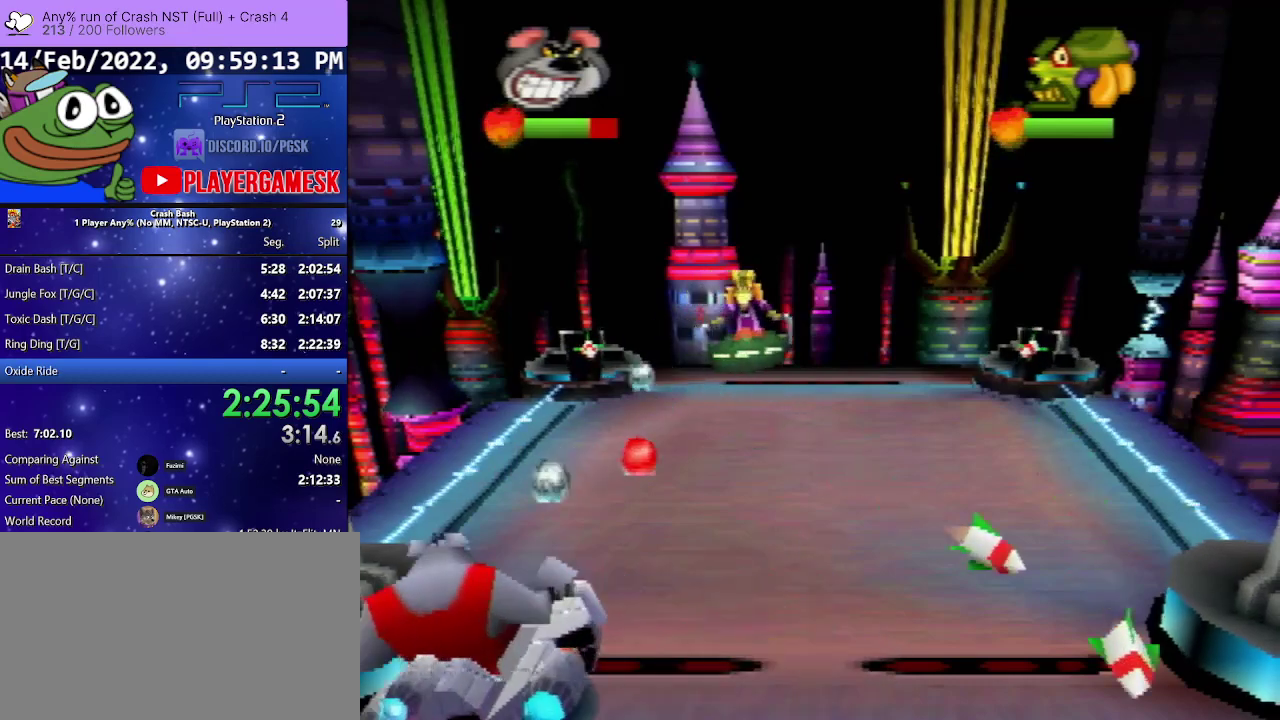
{"buttons": ["DPAD_LEFT"], "events": [[33, "SQUARE", "down"], [67, "DPAD_LEFT", "up"], [133, "DPAD_RIGHT", "down"], [167, "SQUARE", "up"], [300, "DPAD_RIGHT", "up"], [333, "DPAD_LEFT", "down"], [333, "SQUARE", "down"], [467, "SQUARE", "up"]]}
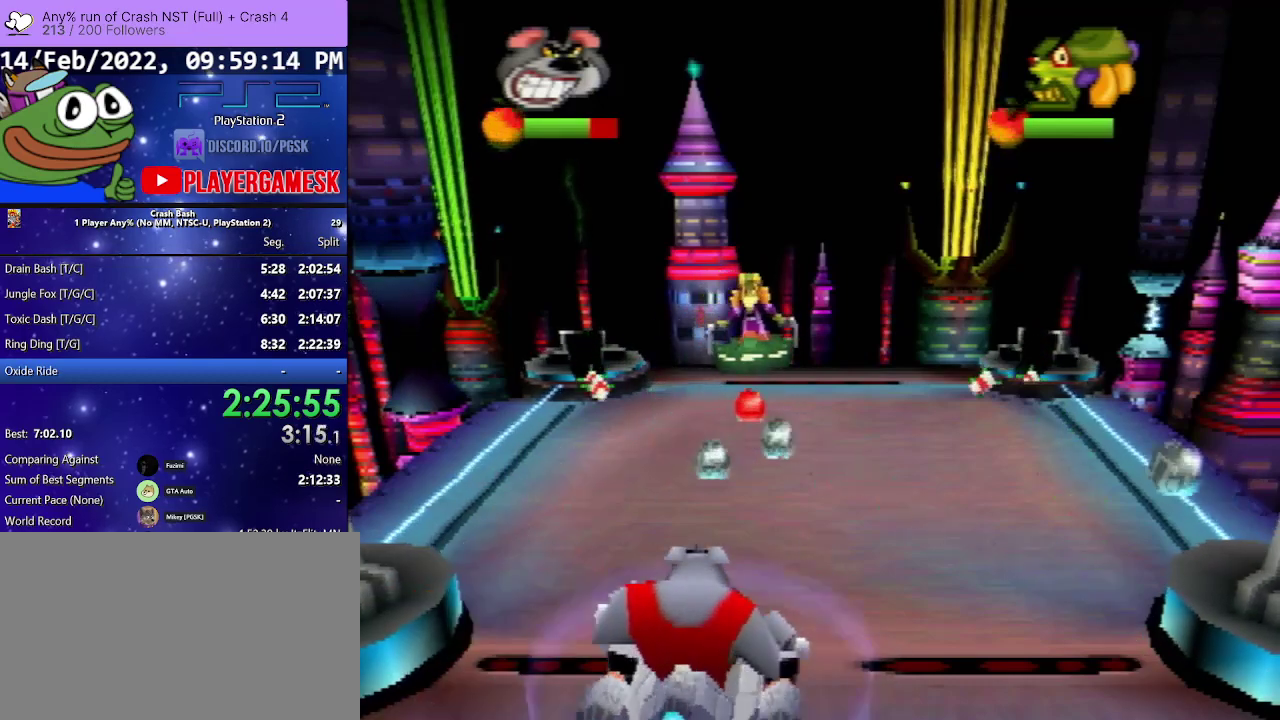
{"buttons": ["SQUARE", "DPAD_LEFT"], "events": [[33, "DPAD_LEFT", "up"], [100, "SQUARE", "down"], [233, "DPAD_LEFT", "down"], [267, "SQUARE", "up"], [333, "SQUARE", "down"]]}